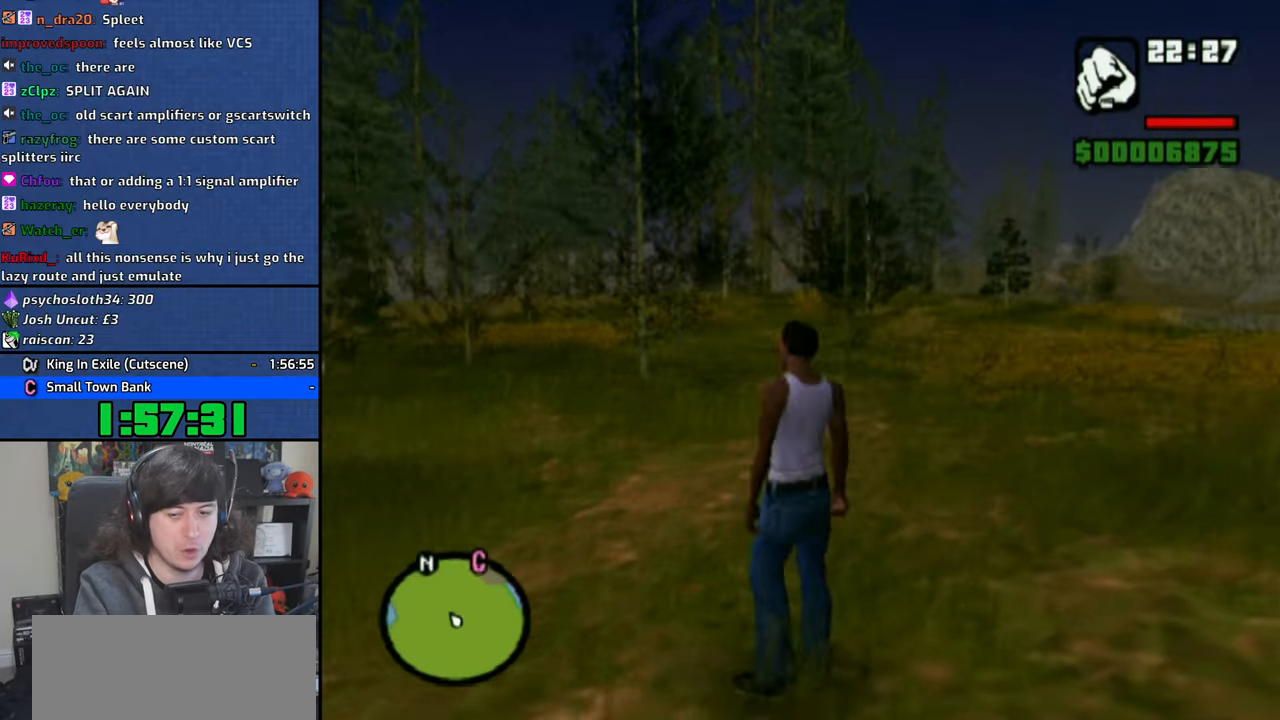
Gameplay with a controller (PlayStation layout); each line is a JSON object with the inputs held at the frame after it (dt_ms = milliseconds from this image to that frame). "button_events" lists button changes between this image and that frame as [ms after this image, input, new state], when the widget could be followed in between (sticks are given only as held states).
{"dt_ms": 500, "buttons": ["CROSS"], "left_stick": "up", "right_stick": "center", "button_events": [[283, "CROSS", "down"], [383, "CROSS", "up"], [450, "CROSS", "down"]]}
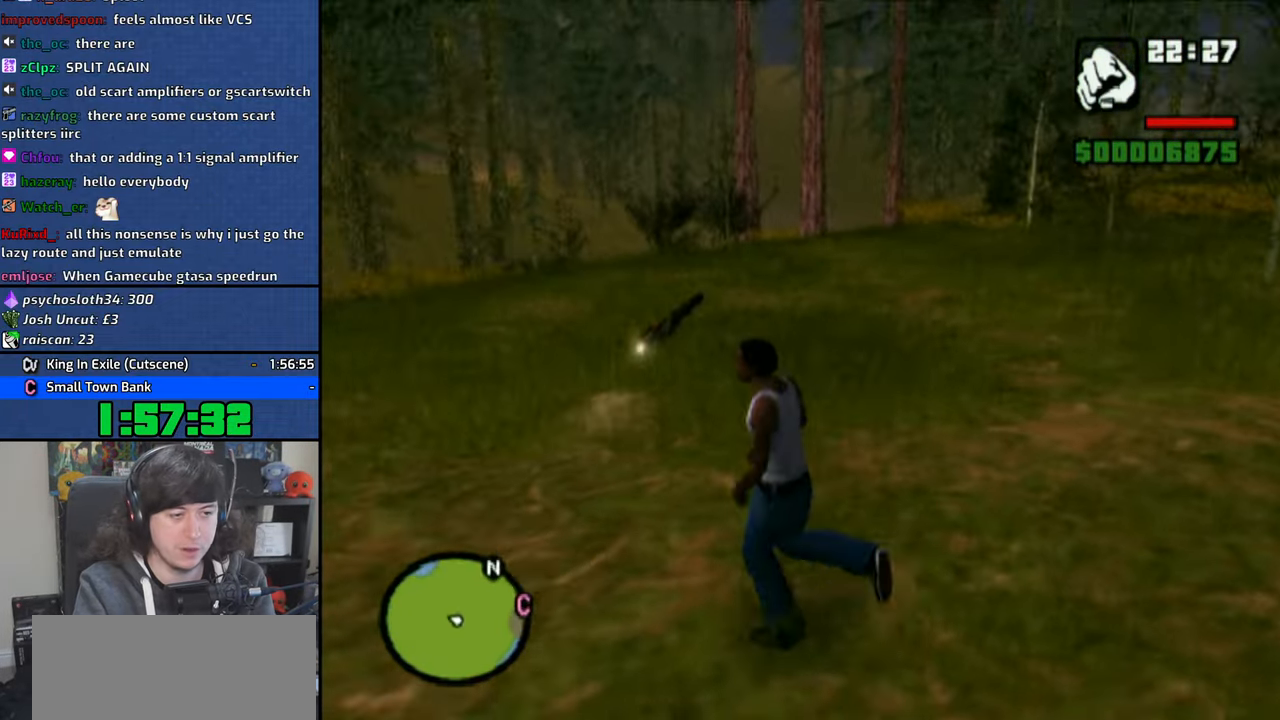
{"dt_ms": 500, "buttons": ["CROSS"], "left_stick": "up", "right_stick": "center", "button_events": [[66, "CROSS", "up"], [116, "CROSS", "down"], [216, "CROSS", "up"], [283, "CROSS", "down"], [366, "CROSS", "up"], [416, "CROSS", "down"]]}
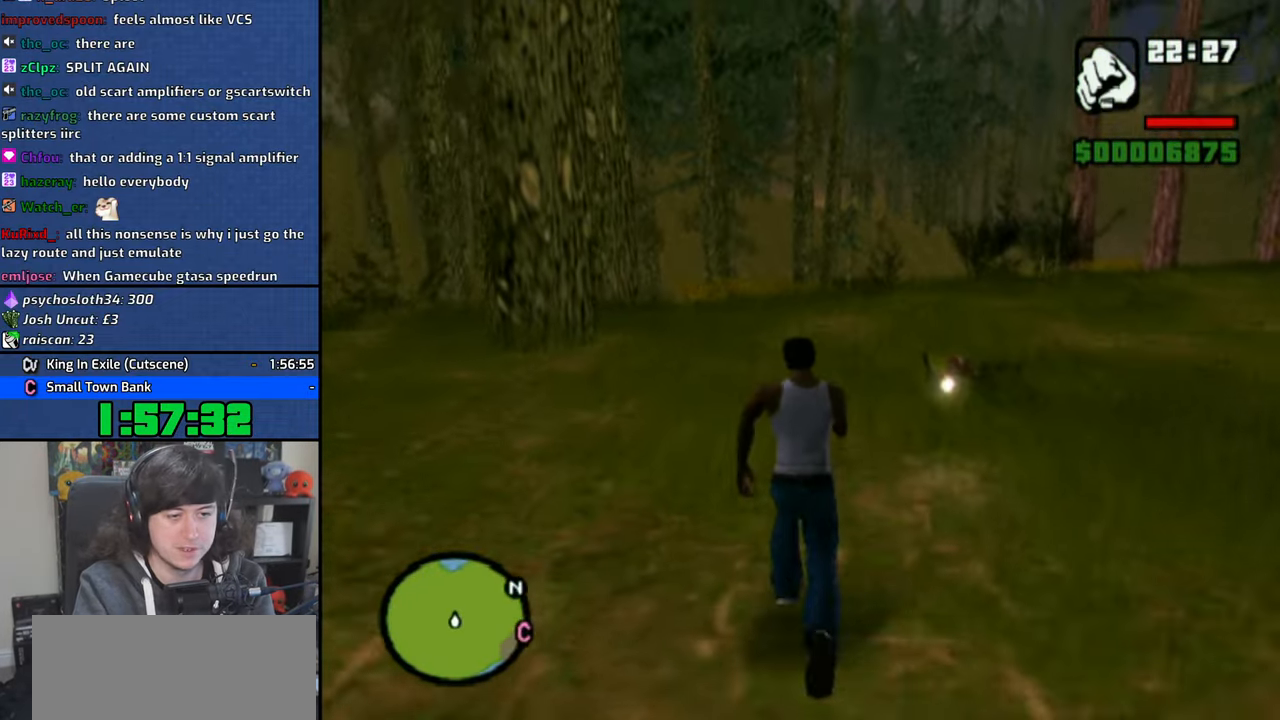
{"dt_ms": 500, "buttons": ["TRIANGLE"], "left_stick": "right", "right_stick": "center", "button_events": [[233, "CROSS", "up"], [316, "TRIANGLE", "down"], [433, "TRIANGLE", "up"], [483, "TRIANGLE", "down"]]}
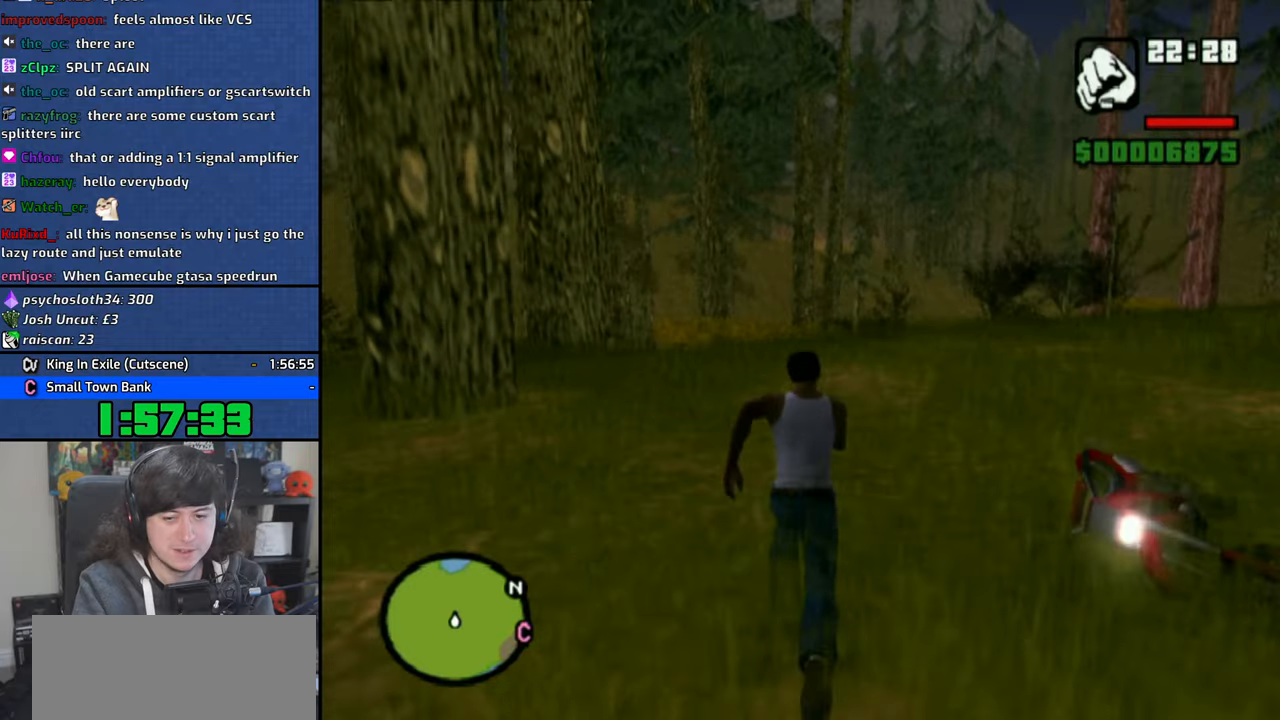
{"dt_ms": 1000, "buttons": [], "left_stick": "center", "right_stick": "right", "button_events": [[100, "TRIANGLE", "up"], [133, "TRIANGLE", "down"], [216, "TRIANGLE", "up"], [500, "L2", "down"], [600, "L2", "up"], [633, "R2", "down"], [716, "R2", "up"]]}
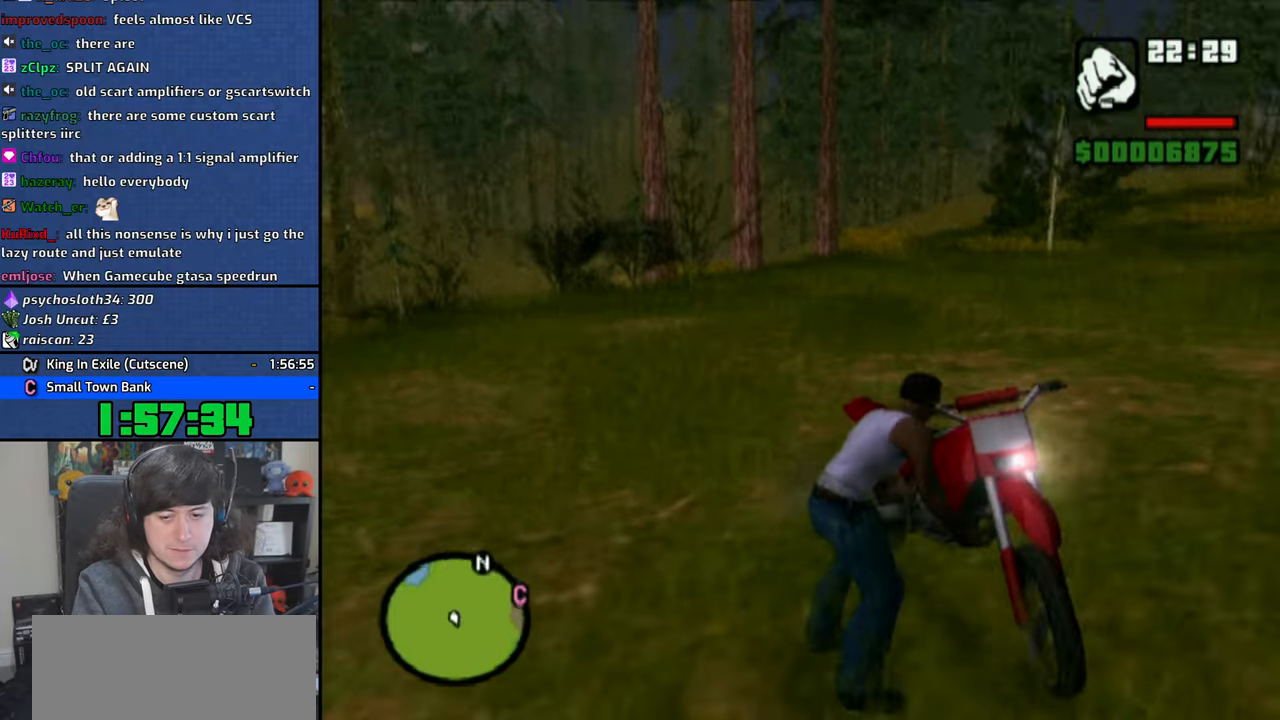
{"dt_ms": 500, "buttons": ["CROSS"], "left_stick": "center", "right_stick": "center", "button_events": [[483, "CROSS", "down"]]}